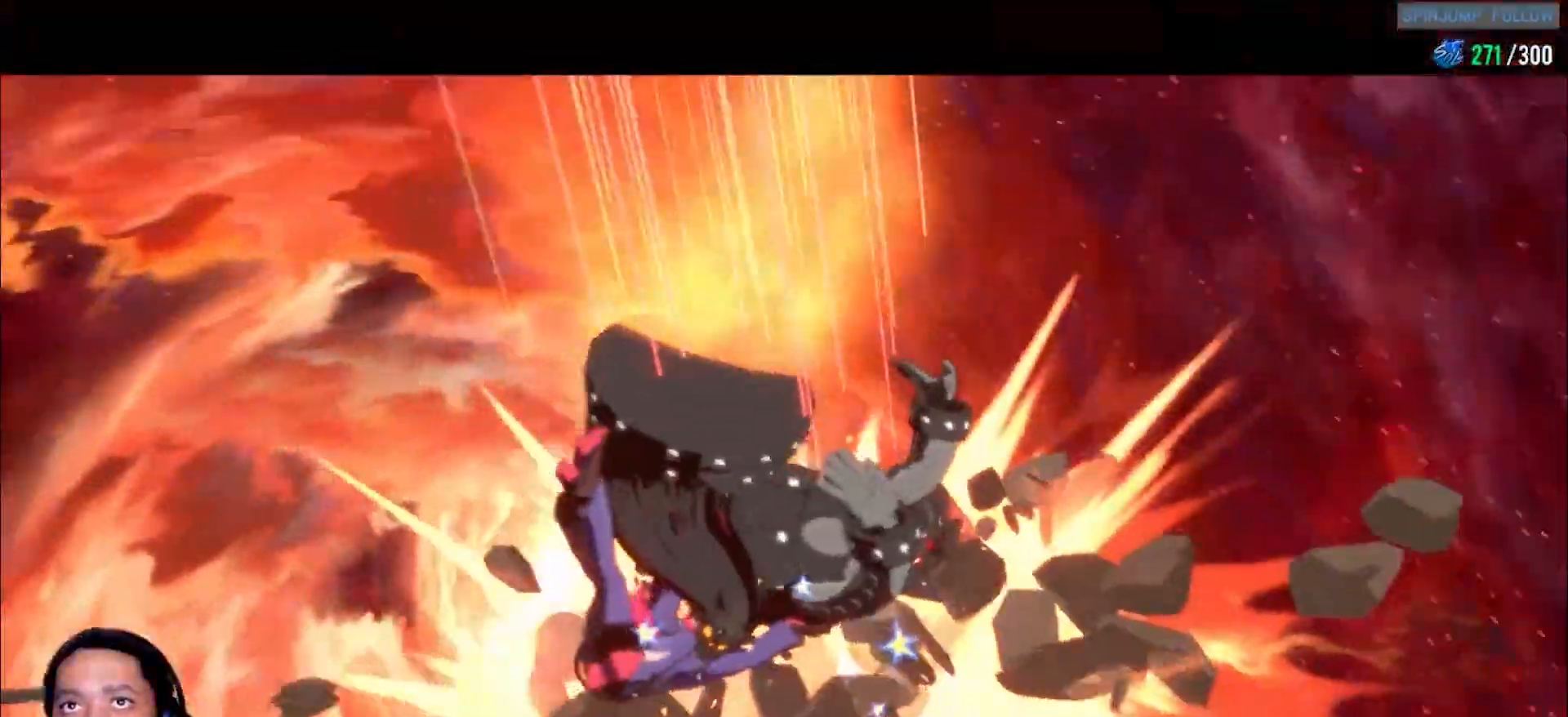
Gameplay with a controller (arcade stick); each line is a JSON object with the inputs held at the frame after it (dt_ms = milliseconds from this image to that frame). "events" lists button and stick changes between this image and that frame as [ms after this image, input, new state], when the widget could be followed in between. Not read: L3 R3 SELECT START.
{"dt_ms": 500, "buttons": ["L1"], "left_stick": "center", "events": [[400, "R1", "down"], [433, "R1", "up"], [433, "S", "down"], [450, "P", "down"], [483, "L1", "down"], [500, "P", "up"], [500, "S", "up"]]}
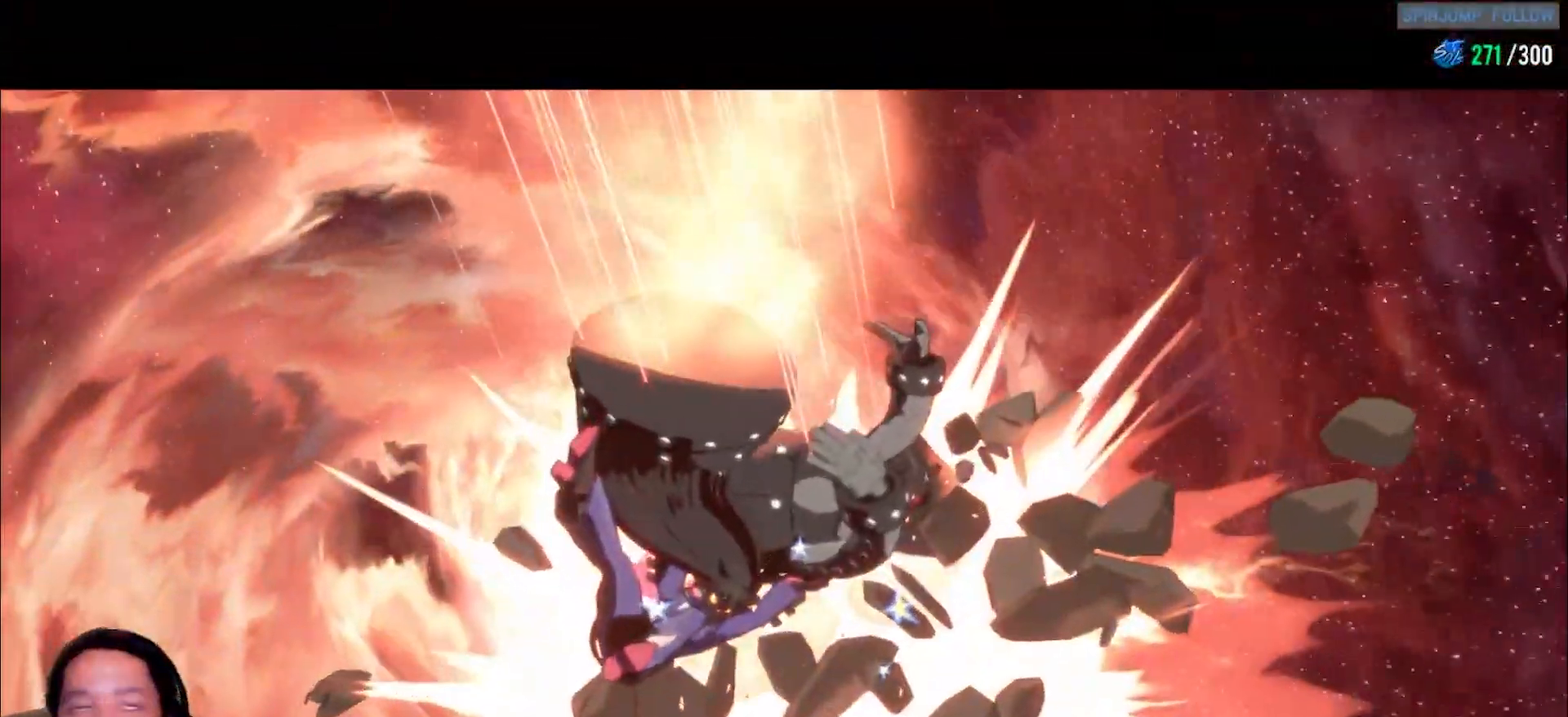
{"dt_ms": 500, "buttons": [], "left_stick": "center", "events": [[67, "L1", "up"]]}
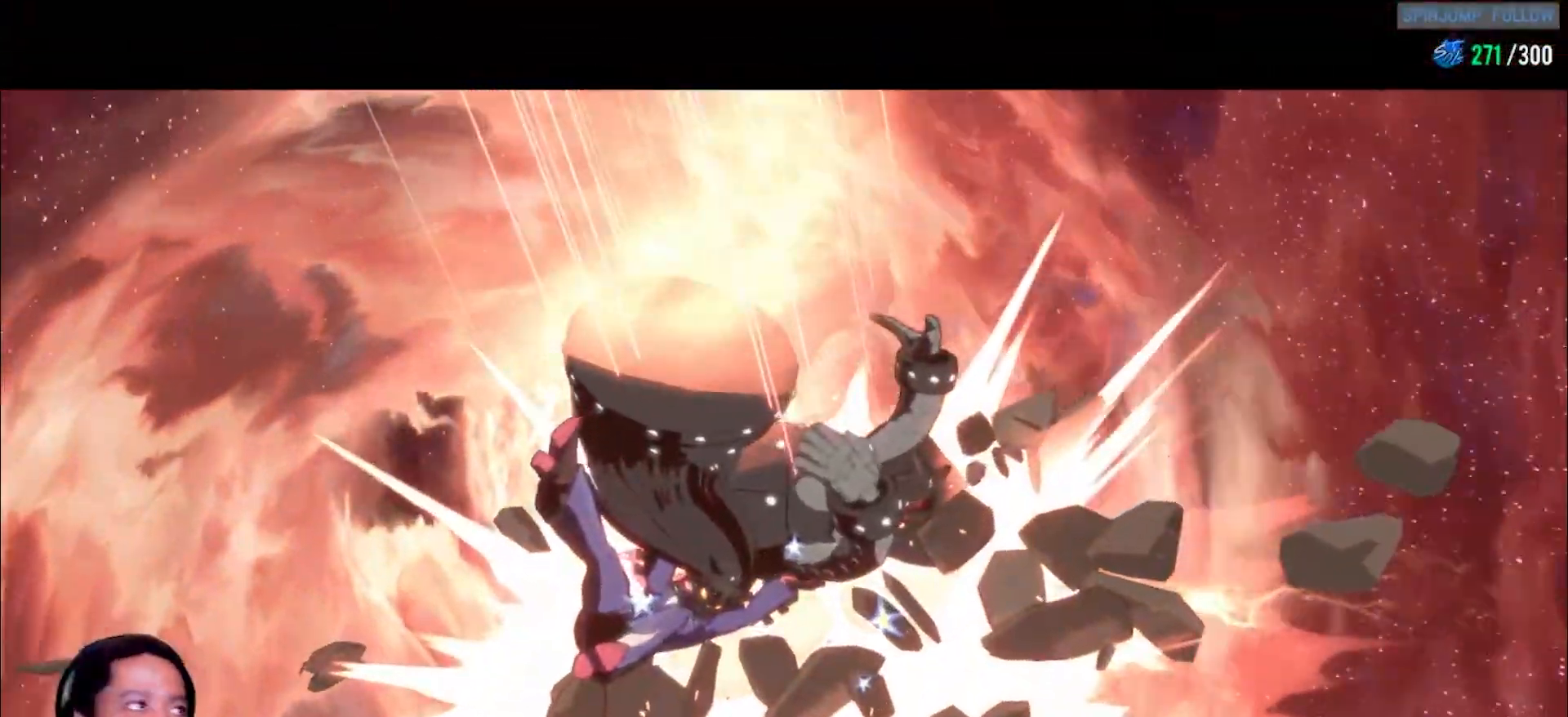
{"dt_ms": 500, "buttons": [], "left_stick": "center", "events": []}
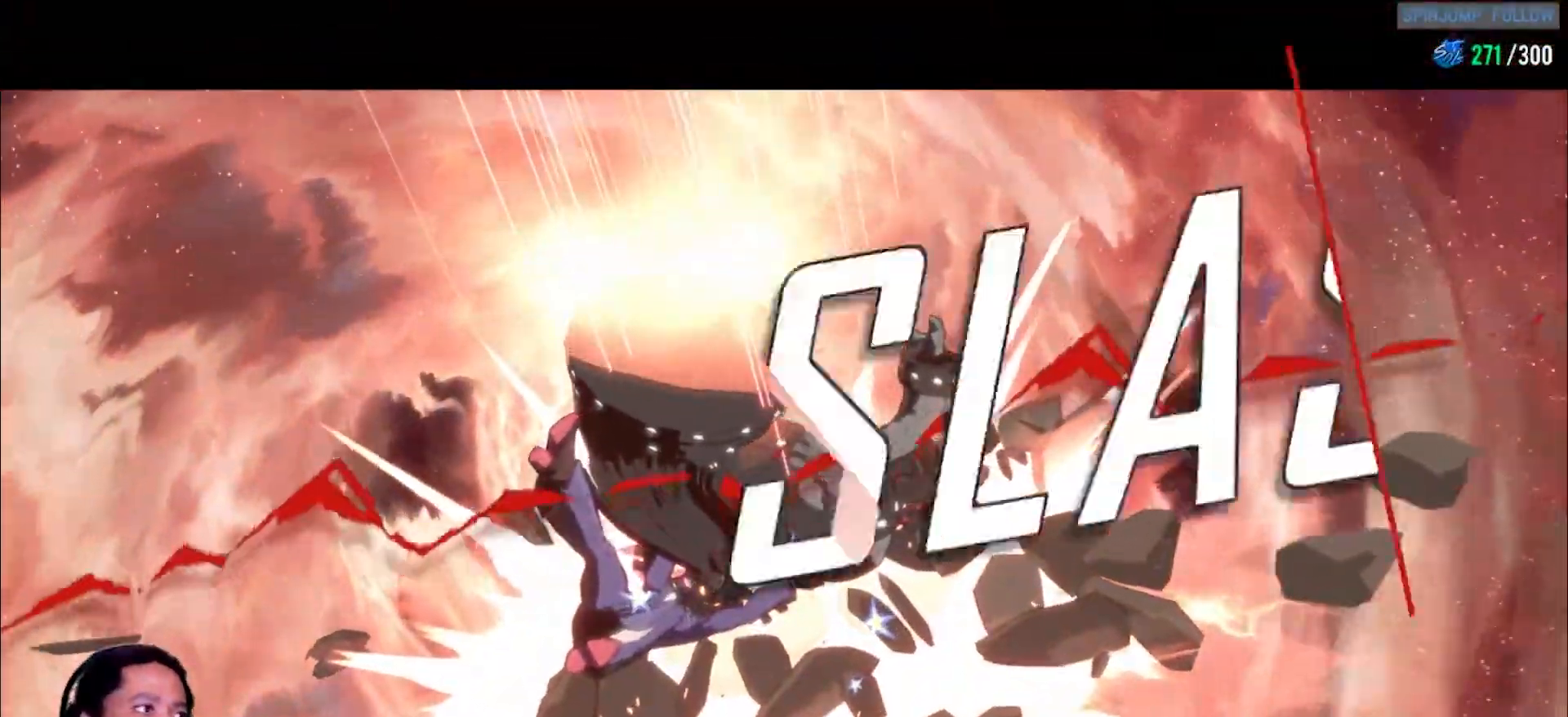
{"dt_ms": 500, "buttons": [], "left_stick": "center", "events": []}
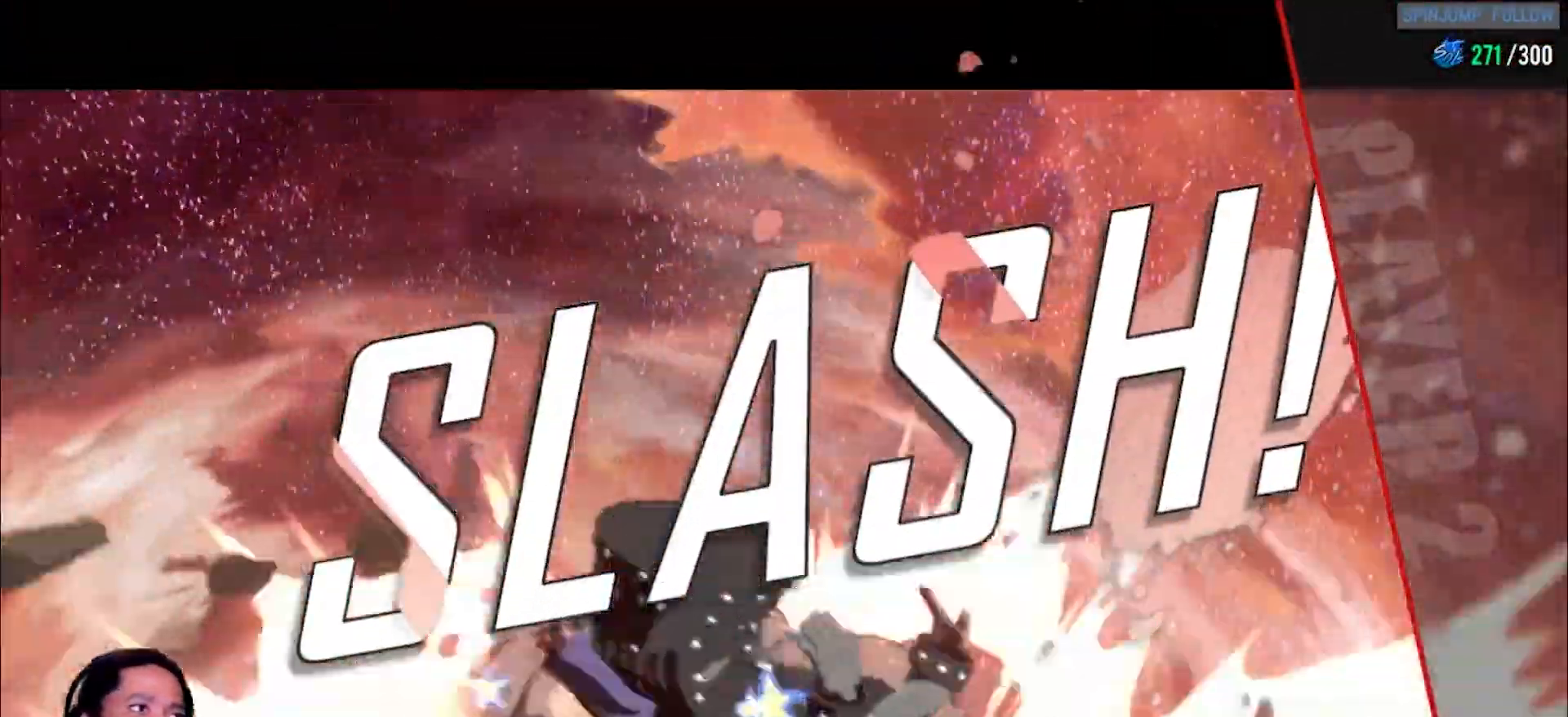
{"dt_ms": 500, "buttons": [], "left_stick": "center", "events": []}
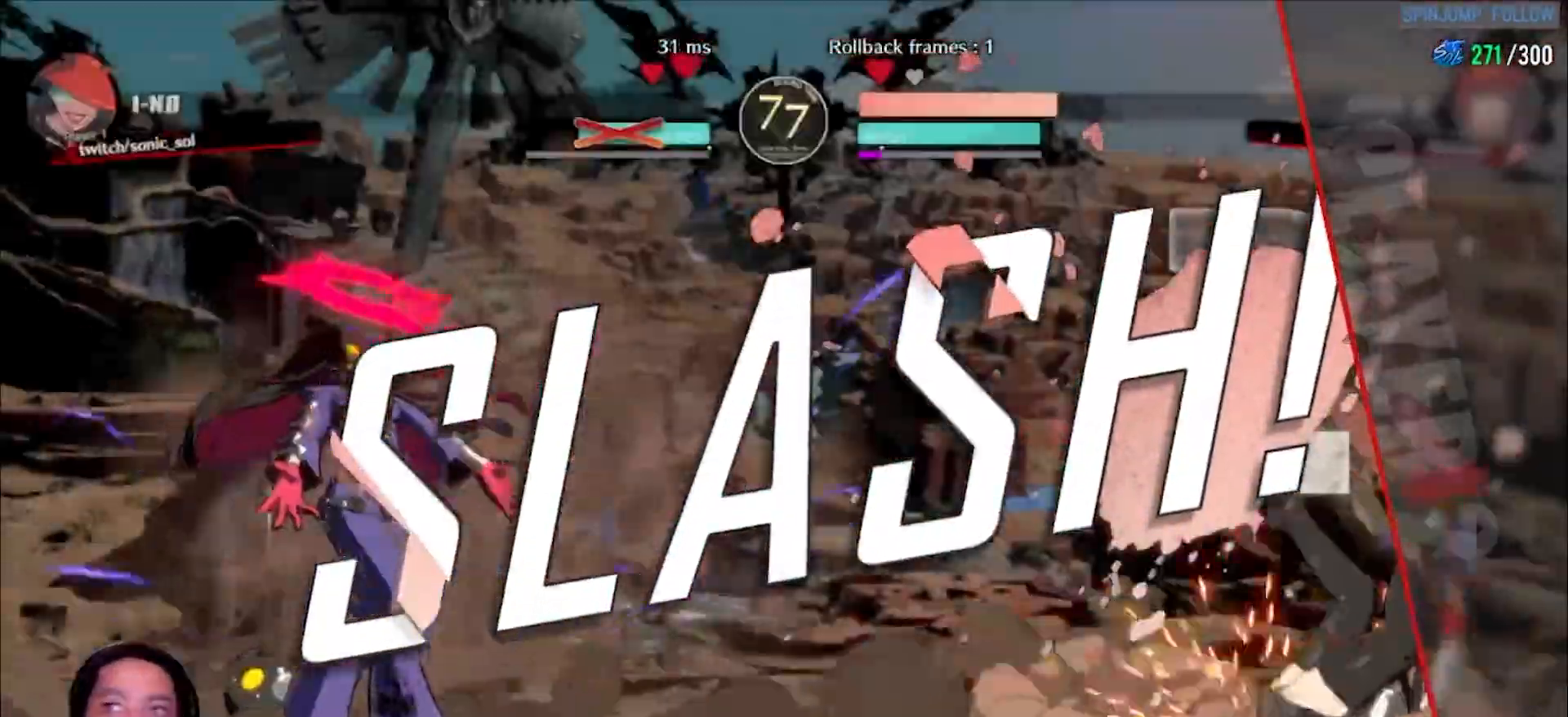
{"dt_ms": 500, "buttons": ["L1"], "left_stick": "center", "events": [[67, "L1", "down"], [200, "L1", "up"], [317, "S", "down"], [367, "K", "down"], [383, "P", "down"], [417, "L1", "down"], [433, "K", "up"], [433, "S", "up"], [450, "P", "up"]]}
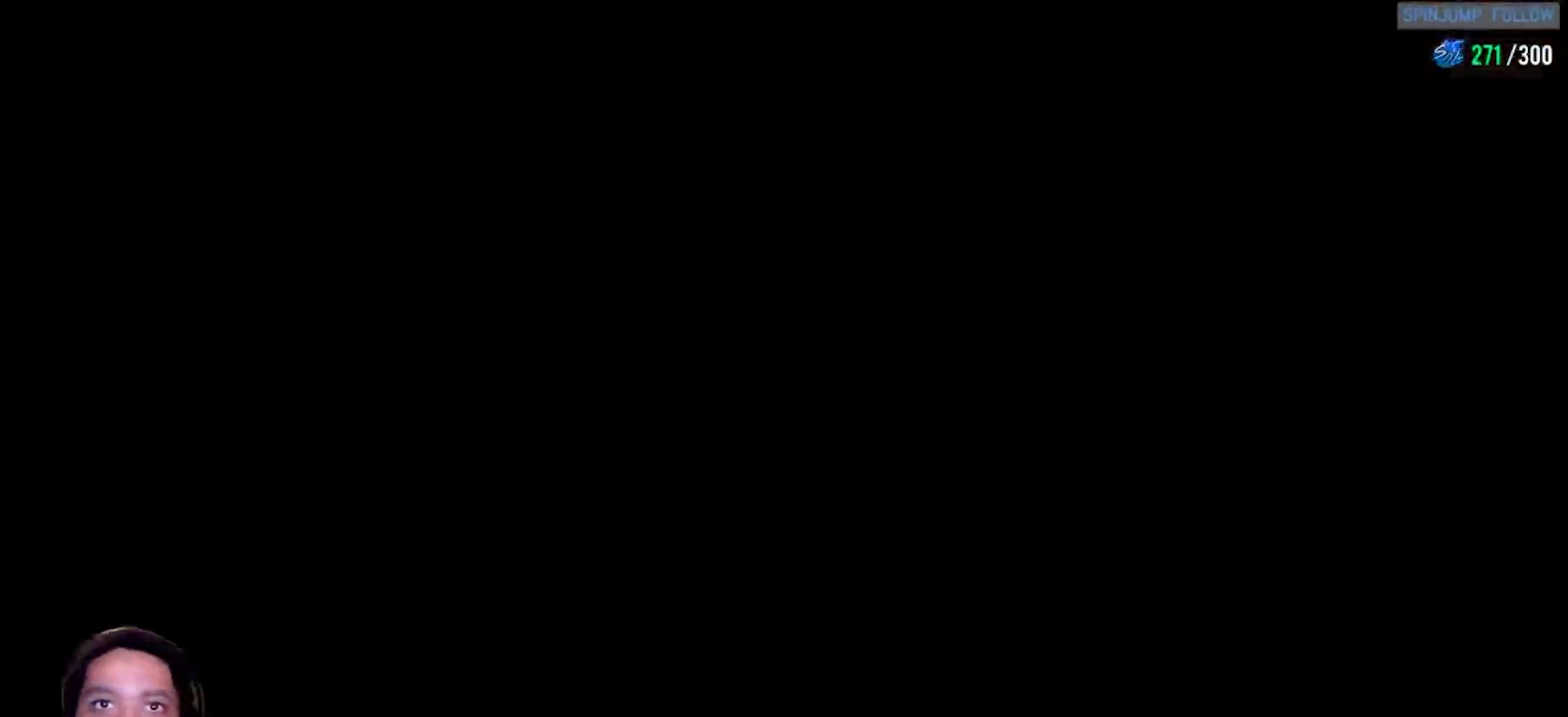
{"dt_ms": 1000, "buttons": ["K", "P"], "left_stick": "down-right", "events": [[17, "L1", "up"], [83, "S", "down"], [100, "K", "down"], [133, "P", "down"], [167, "L1", "down"], [217, "K", "up"], [217, "S", "up"], [233, "P", "up"], [317, "L1", "up"], [550, "left_stick", "down-right"], [617, "K", "down"], [617, "P", "down"]]}
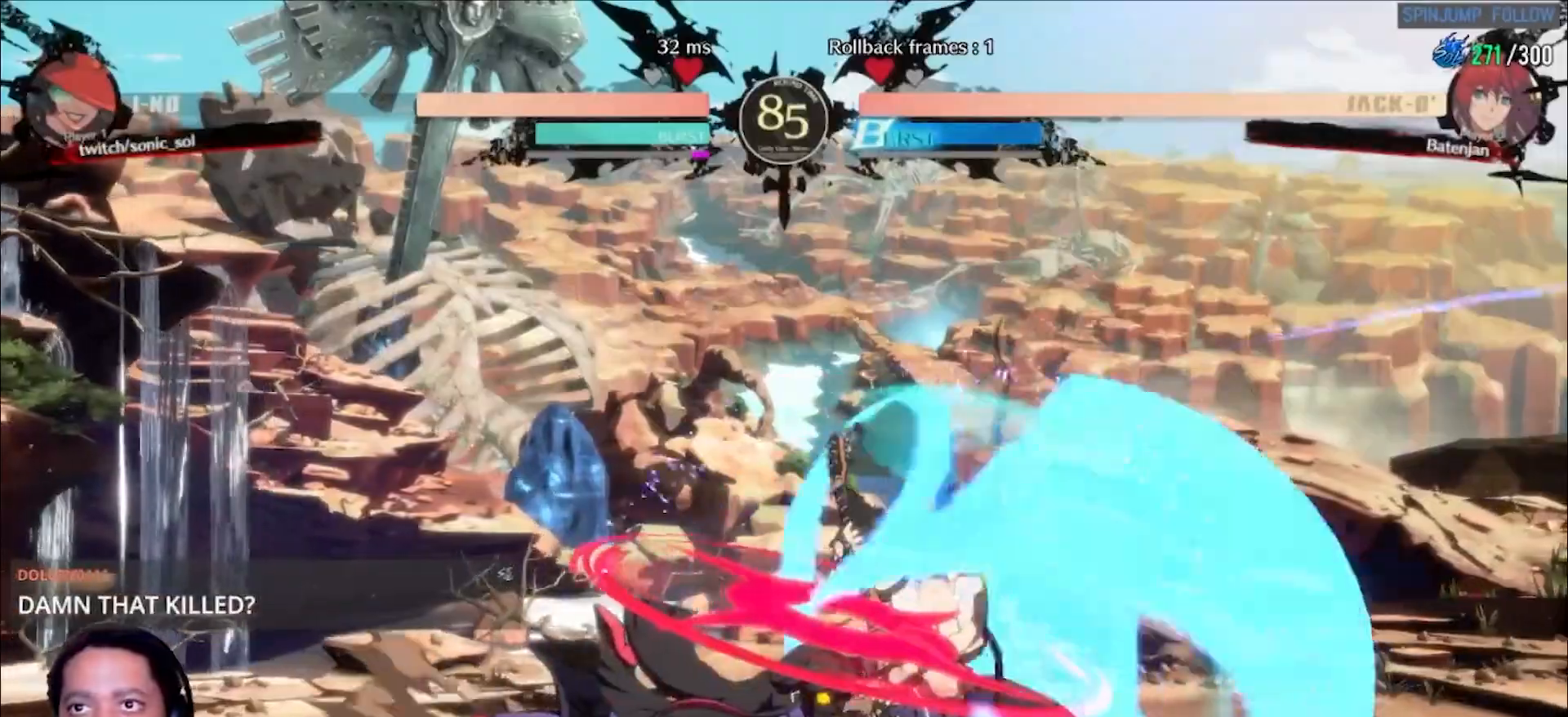
{"dt_ms": 500, "buttons": ["K", "P"], "left_stick": "down-right", "events": []}